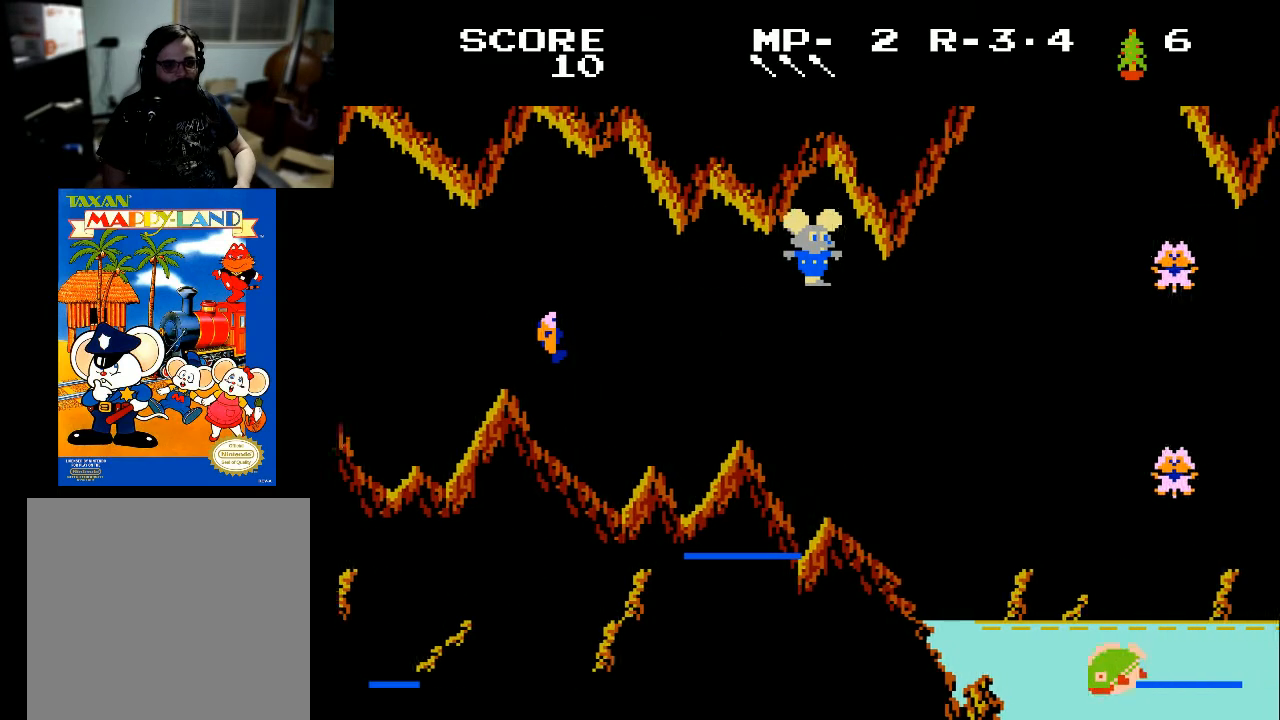
Gameplay with a controller (Xbox layout); each line is a JSON object with the inputs held at the frame after it. "events" lists button and stick changes between this image and that frame as [ms after this image, input, new state], when the widget could be followed in between.
{"buttons": ["DPAD_RIGHT"], "left_stick": "center", "right_stick": "center", "events": []}
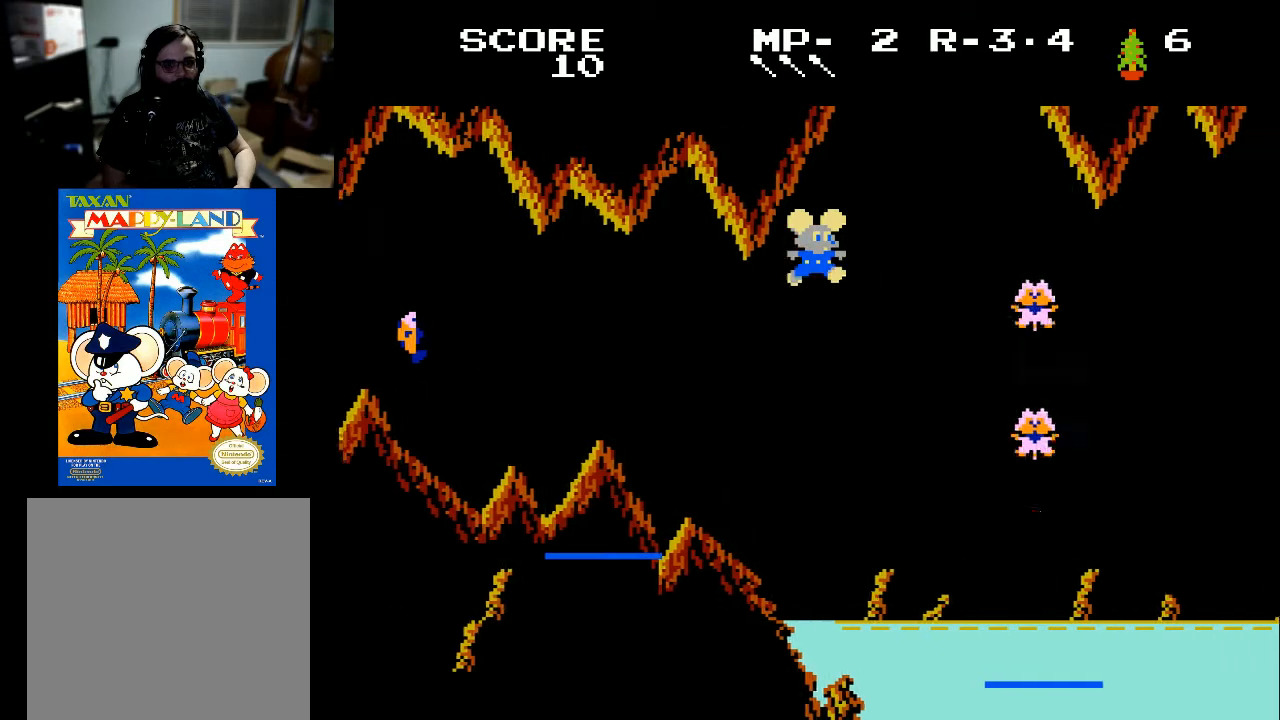
{"buttons": ["DPAD_LEFT"], "left_stick": "center", "right_stick": "center", "events": [[233, "A", "down"], [233, "DPAD_RIGHT", "up"], [300, "DPAD_LEFT", "down"], [367, "A", "up"]]}
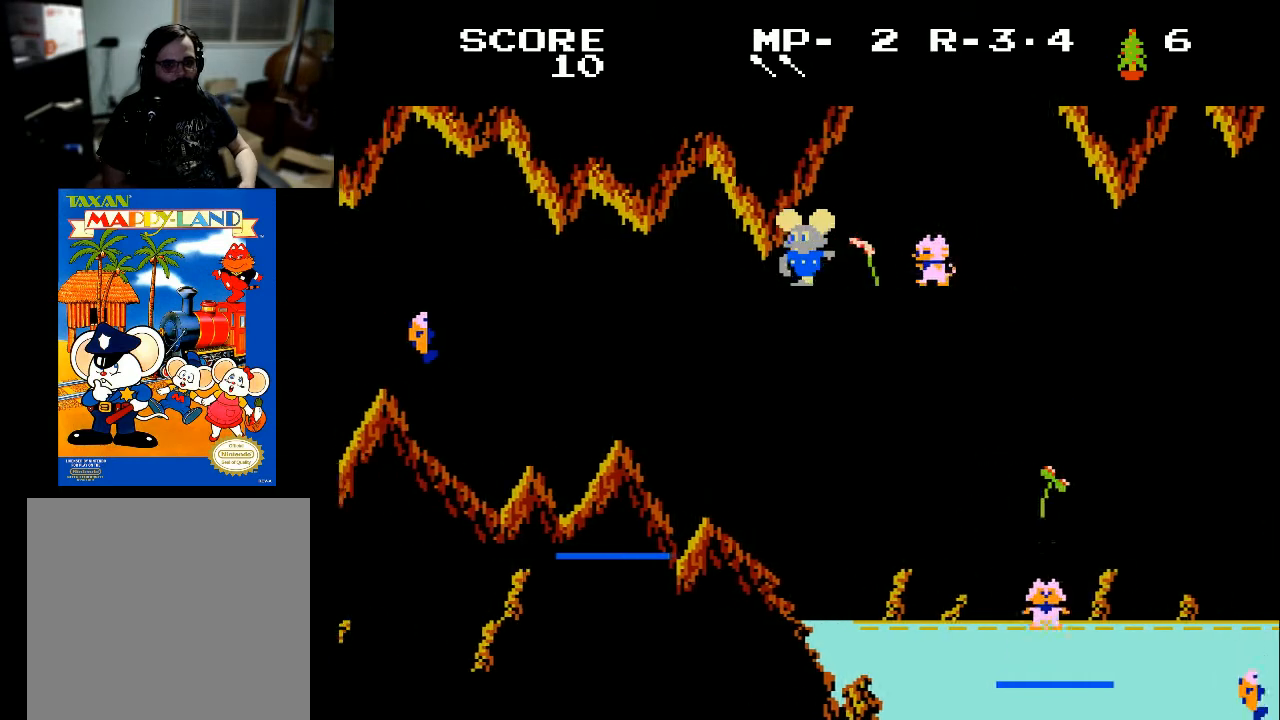
{"buttons": [], "left_stick": "center", "right_stick": "center", "events": [[333, "DPAD_LEFT", "up"]]}
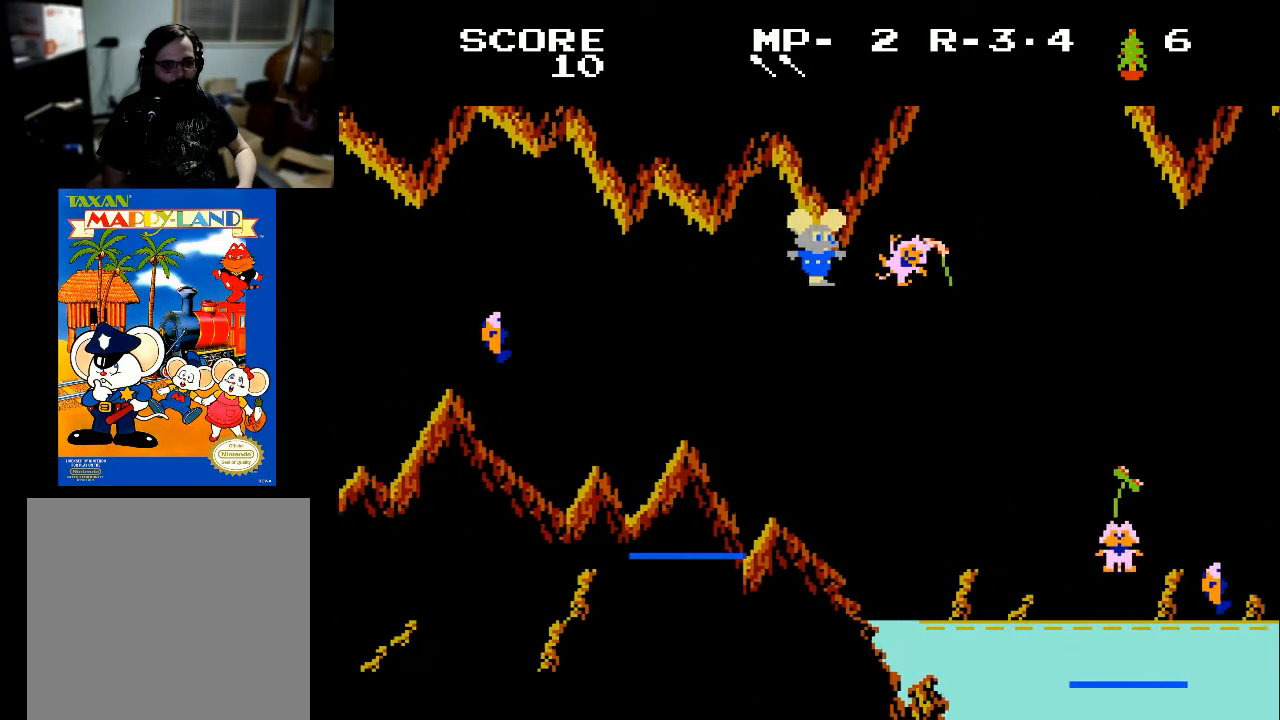
{"buttons": ["DPAD_RIGHT"], "left_stick": "center", "right_stick": "center", "events": [[33, "DPAD_RIGHT", "down"], [133, "DPAD_RIGHT", "up"], [267, "DPAD_LEFT", "down"], [367, "DPAD_LEFT", "up"], [467, "DPAD_RIGHT", "down"]]}
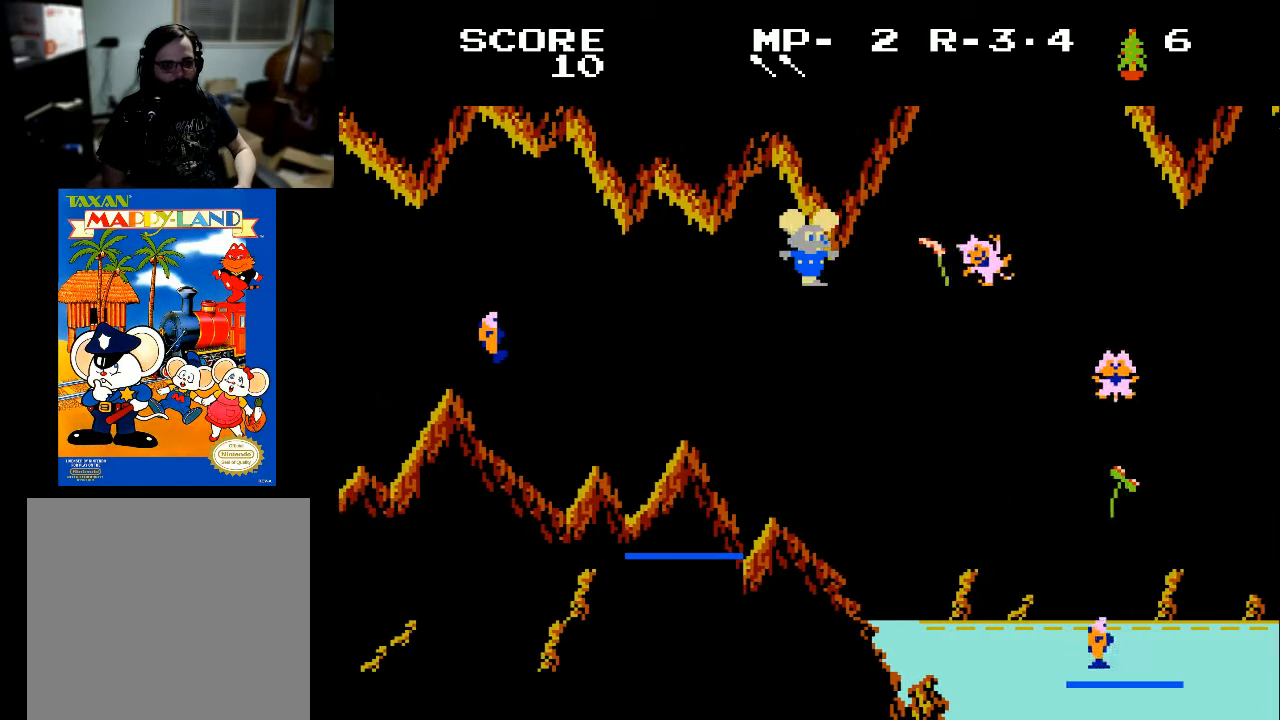
{"buttons": [], "left_stick": "center", "right_stick": "center", "events": [[33, "DPAD_RIGHT", "up"]]}
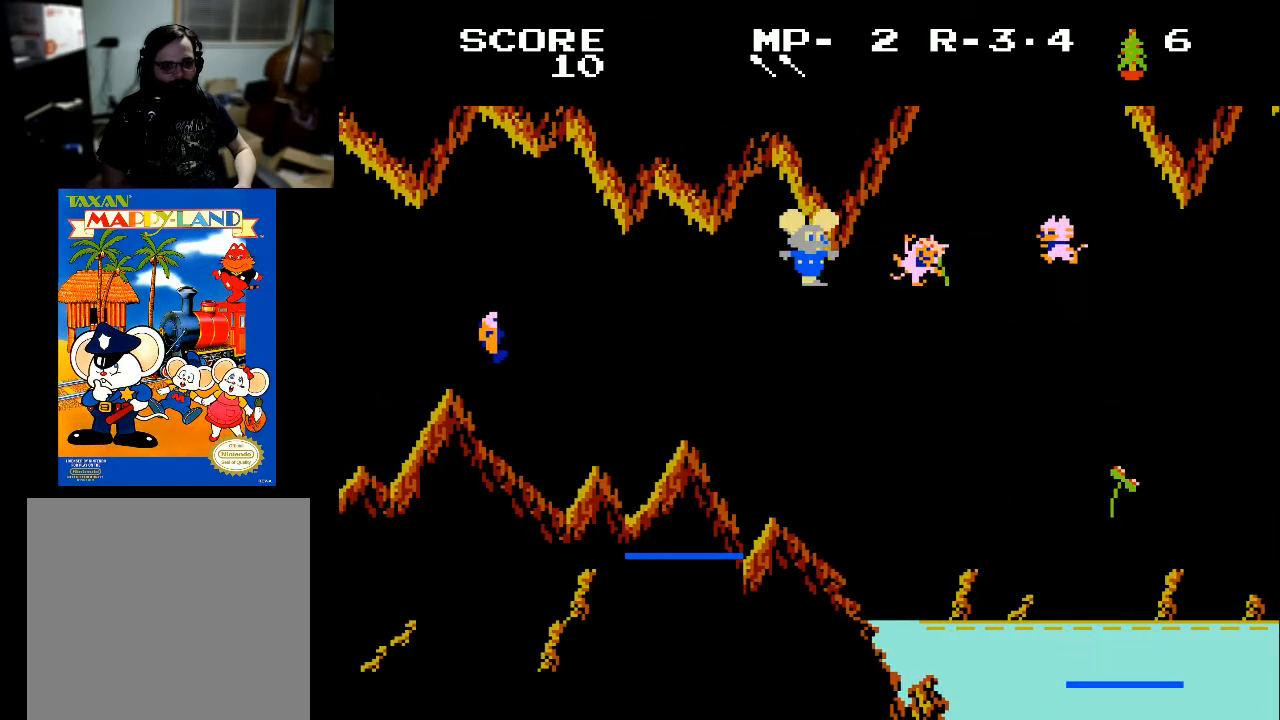
{"buttons": [], "left_stick": "center", "right_stick": "center", "events": []}
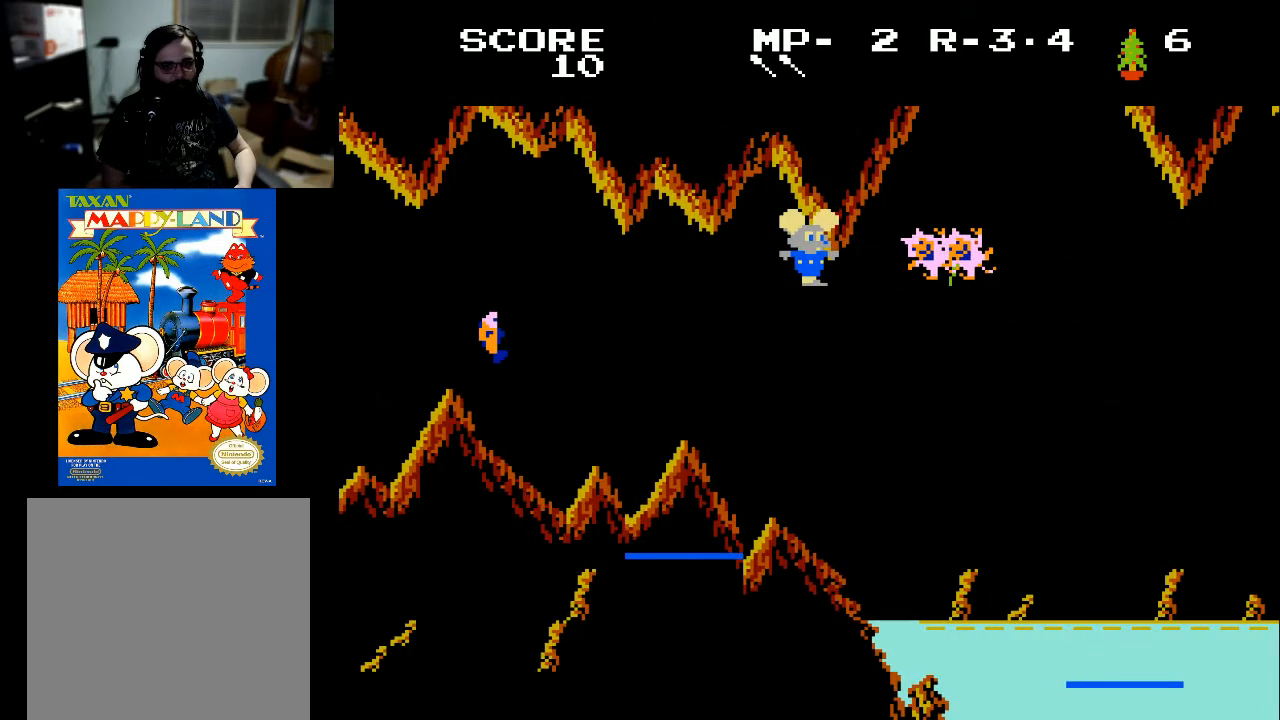
{"buttons": ["DPAD_RIGHT"], "left_stick": "center", "right_stick": "center", "events": [[100, "DPAD_RIGHT", "down"]]}
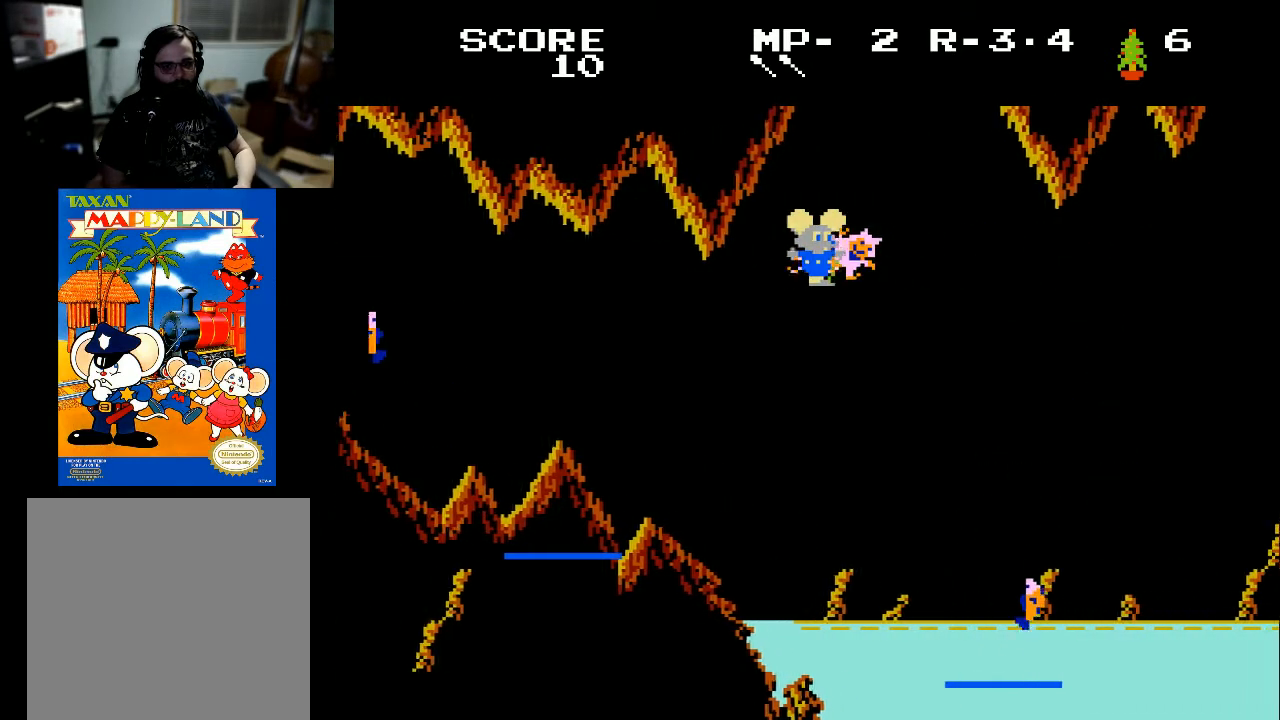
{"buttons": ["DPAD_RIGHT"], "left_stick": "center", "right_stick": "center", "events": []}
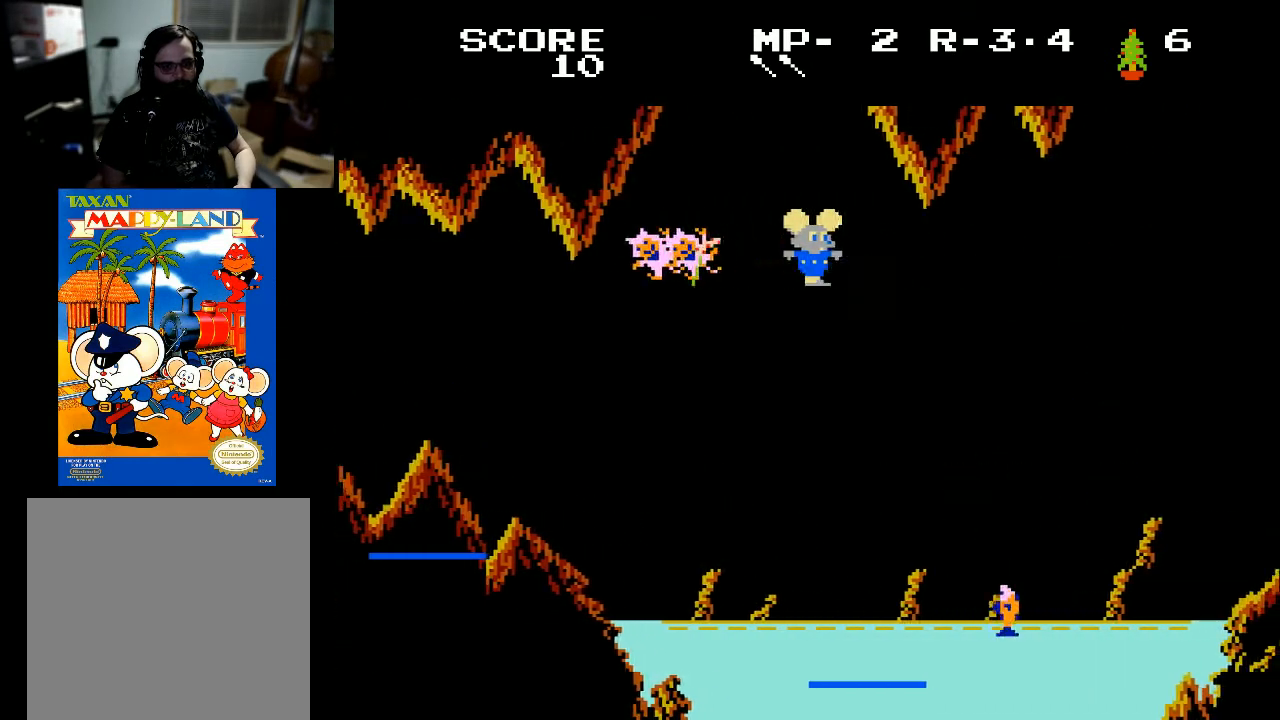
{"buttons": [], "left_stick": "center", "right_stick": "center", "events": [[167, "DPAD_RIGHT", "up"]]}
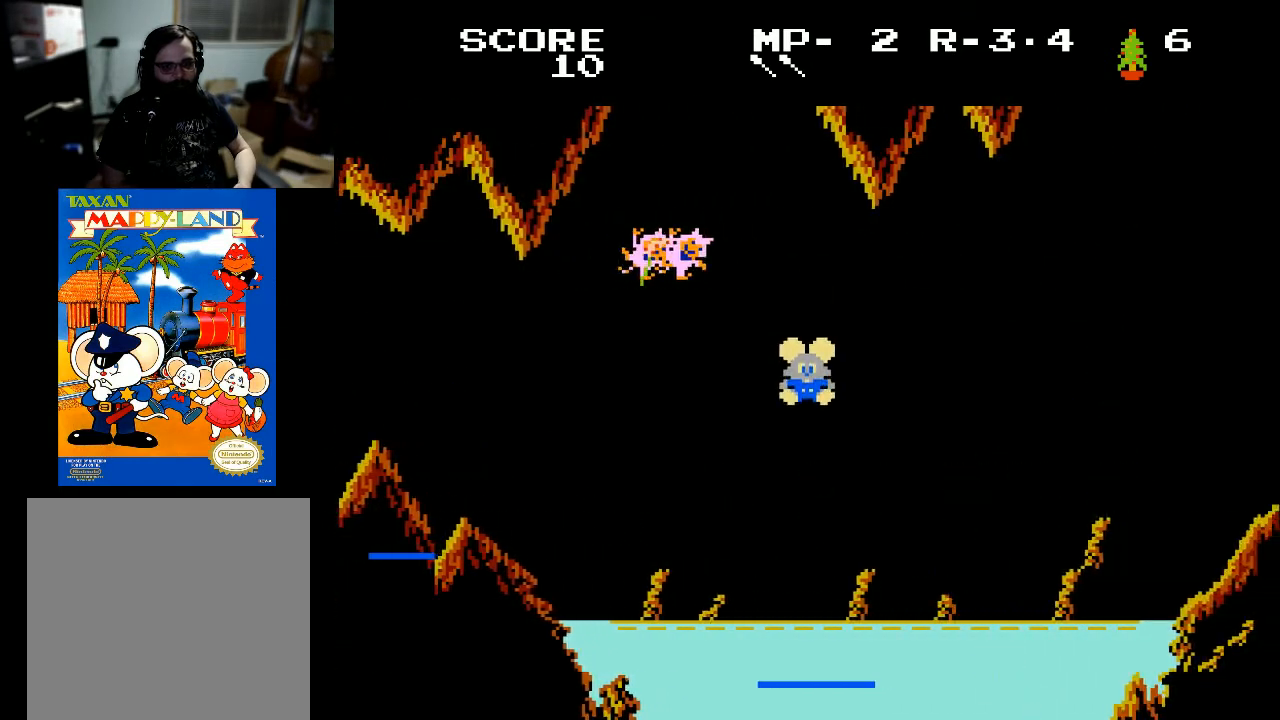
{"buttons": [], "left_stick": "center", "right_stick": "center", "events": []}
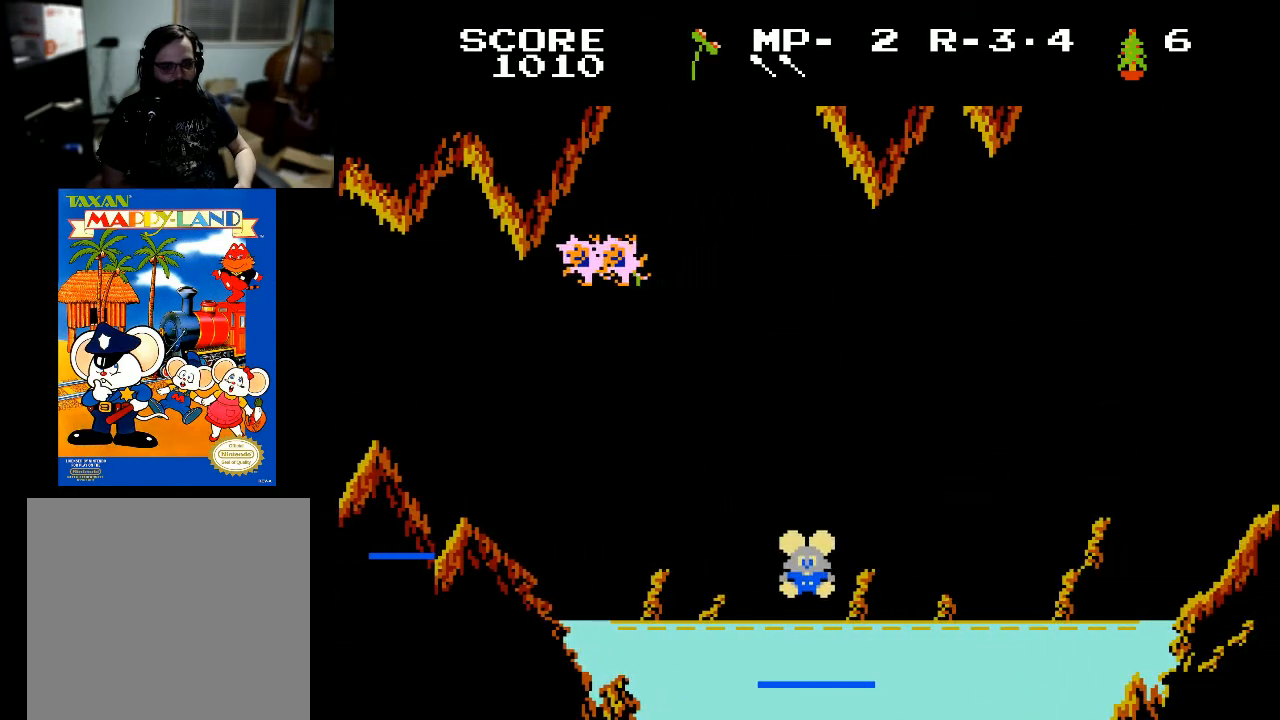
{"buttons": [], "left_stick": "center", "right_stick": "center", "events": []}
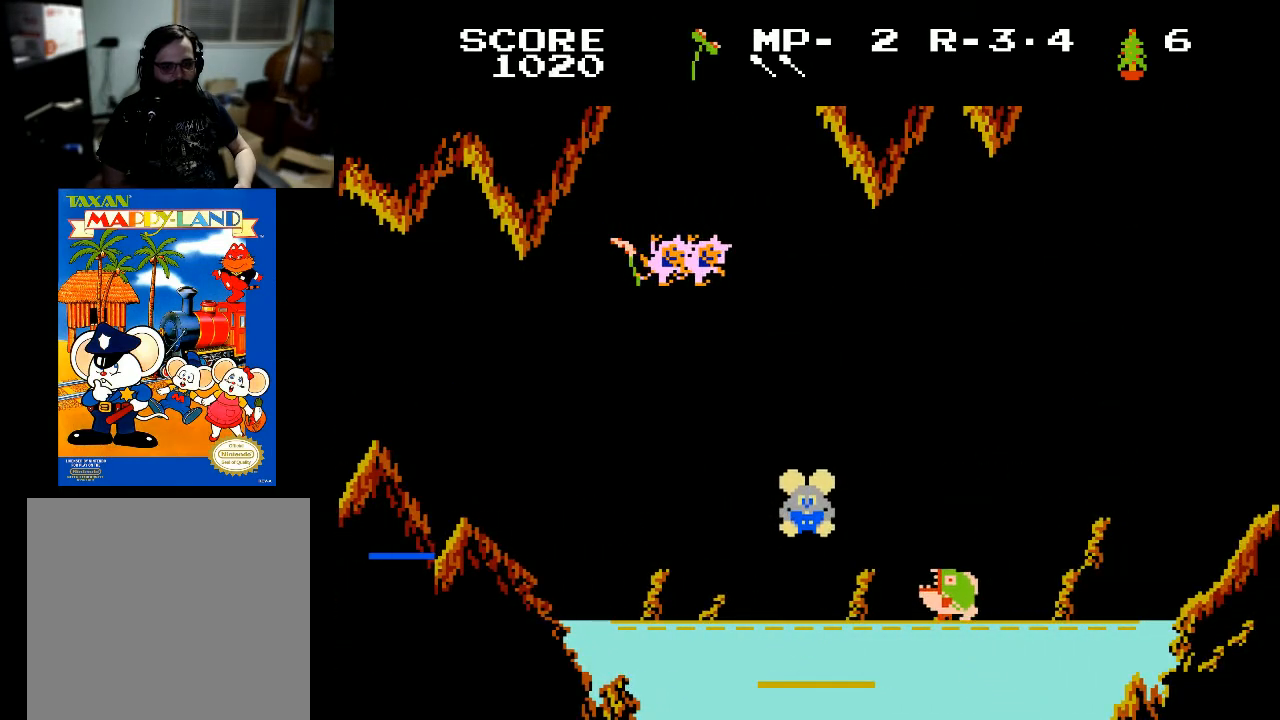
{"buttons": [], "left_stick": "center", "right_stick": "center", "events": []}
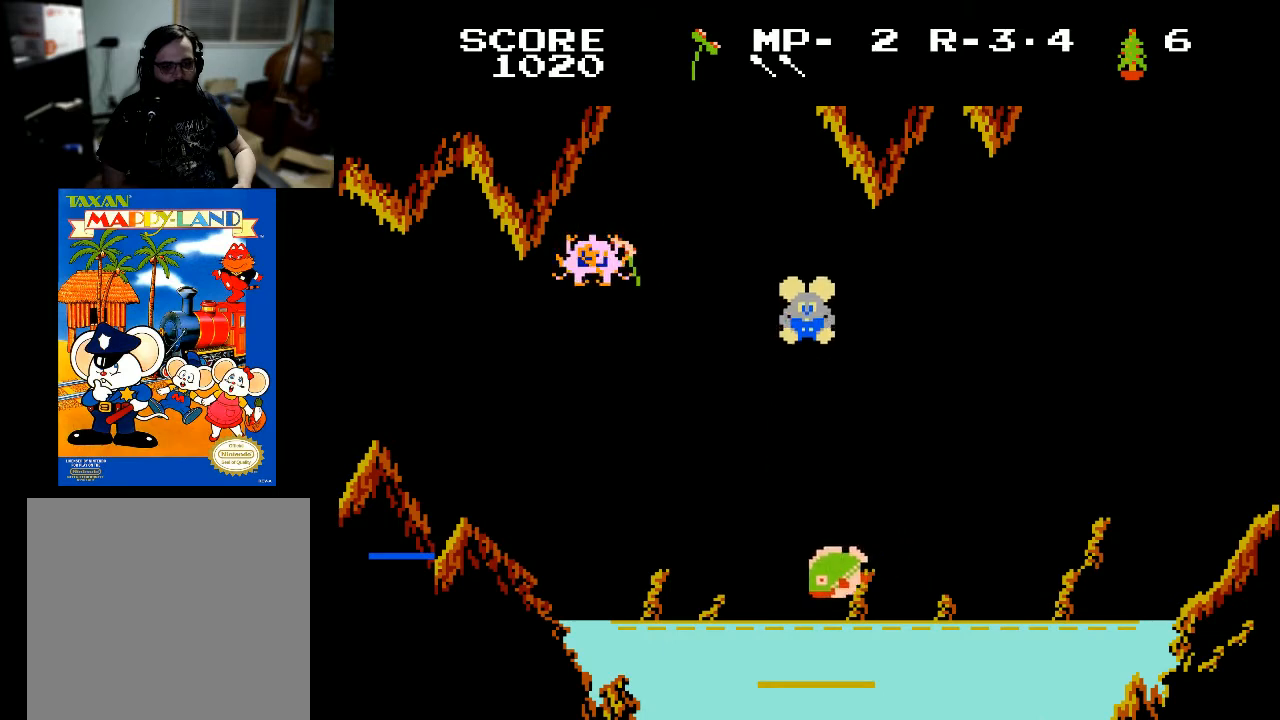
{"buttons": ["DPAD_LEFT"], "left_stick": "center", "right_stick": "center", "events": [[167, "DPAD_RIGHT", "down"], [367, "DPAD_RIGHT", "up"], [400, "DPAD_LEFT", "down"]]}
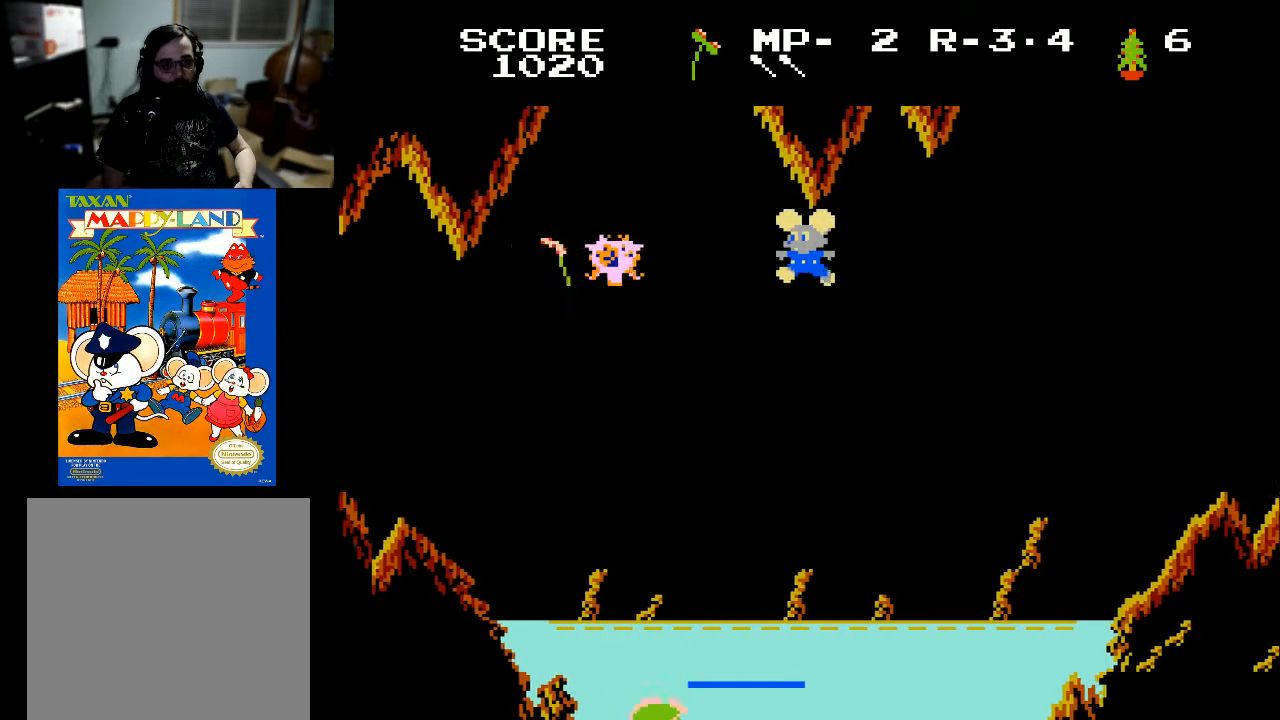
{"buttons": ["DPAD_RIGHT"], "left_stick": "center", "right_stick": "center", "events": [[167, "DPAD_LEFT", "up"], [333, "DPAD_RIGHT", "down"]]}
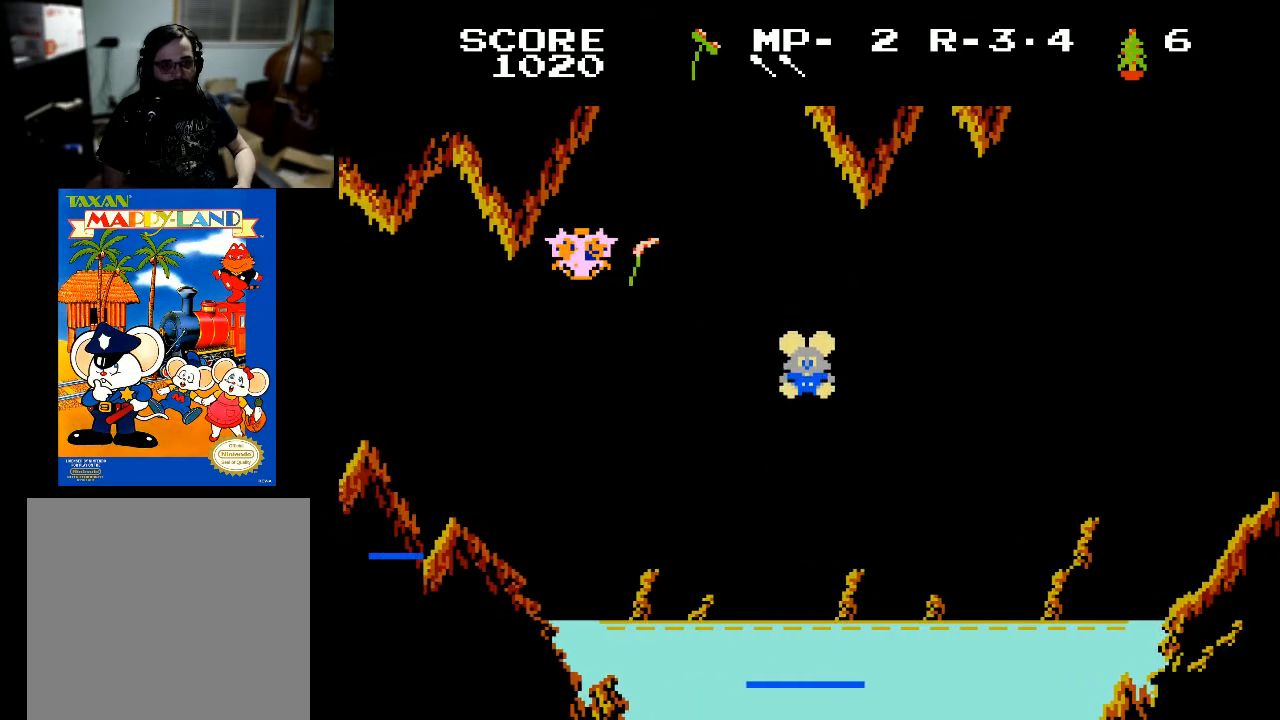
{"buttons": [], "left_stick": "center", "right_stick": "center", "events": [[367, "DPAD_RIGHT", "up"]]}
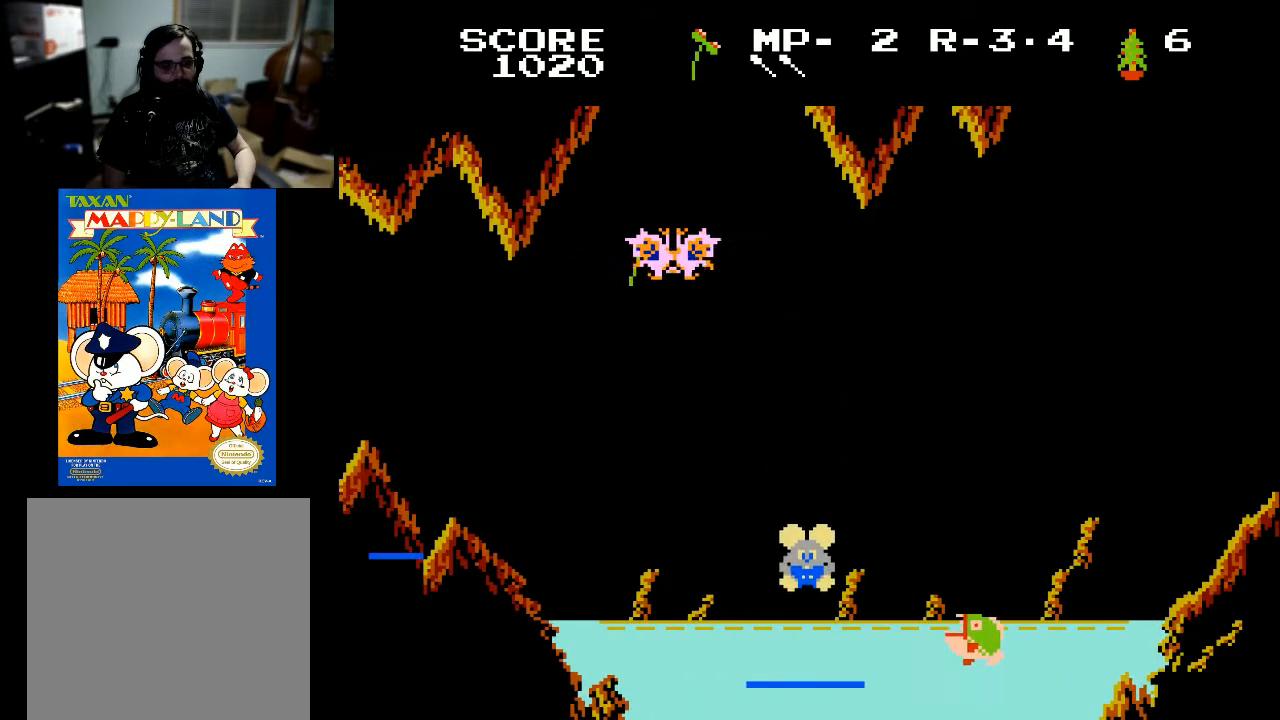
{"buttons": [], "left_stick": "center", "right_stick": "center", "events": []}
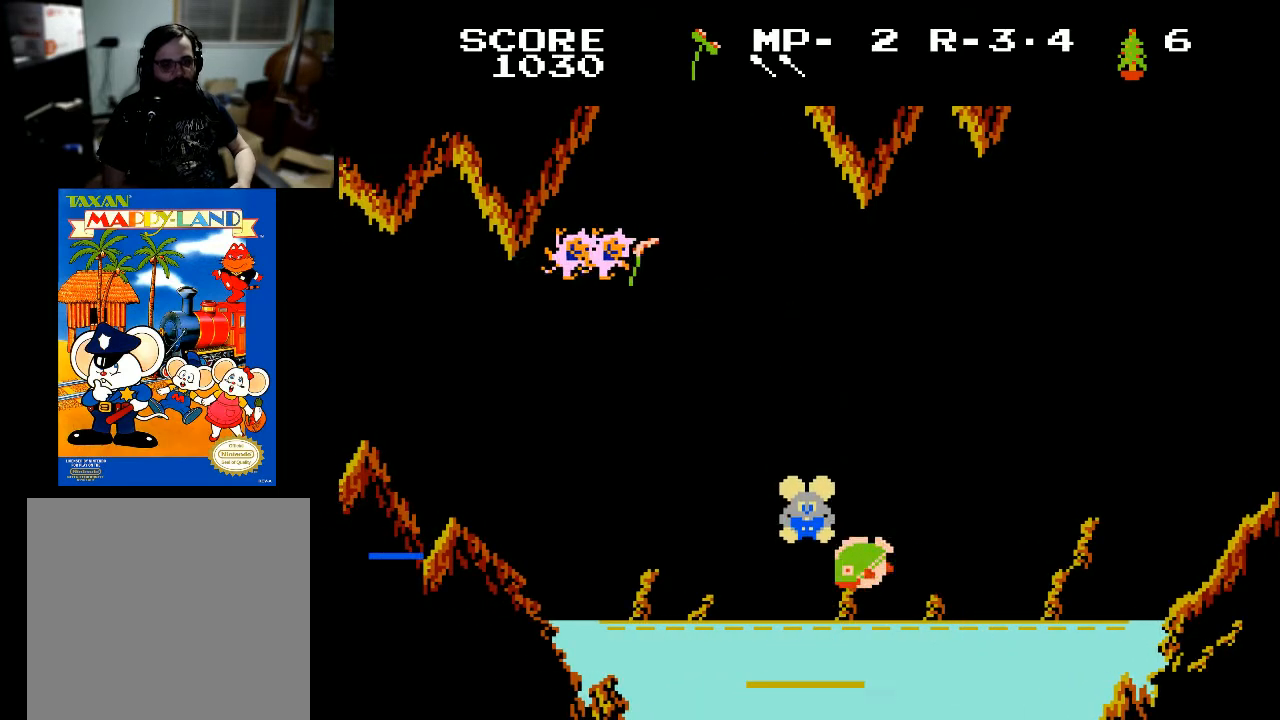
{"buttons": ["DPAD_RIGHT"], "left_stick": "center", "right_stick": "center", "events": [[233, "DPAD_RIGHT", "down"]]}
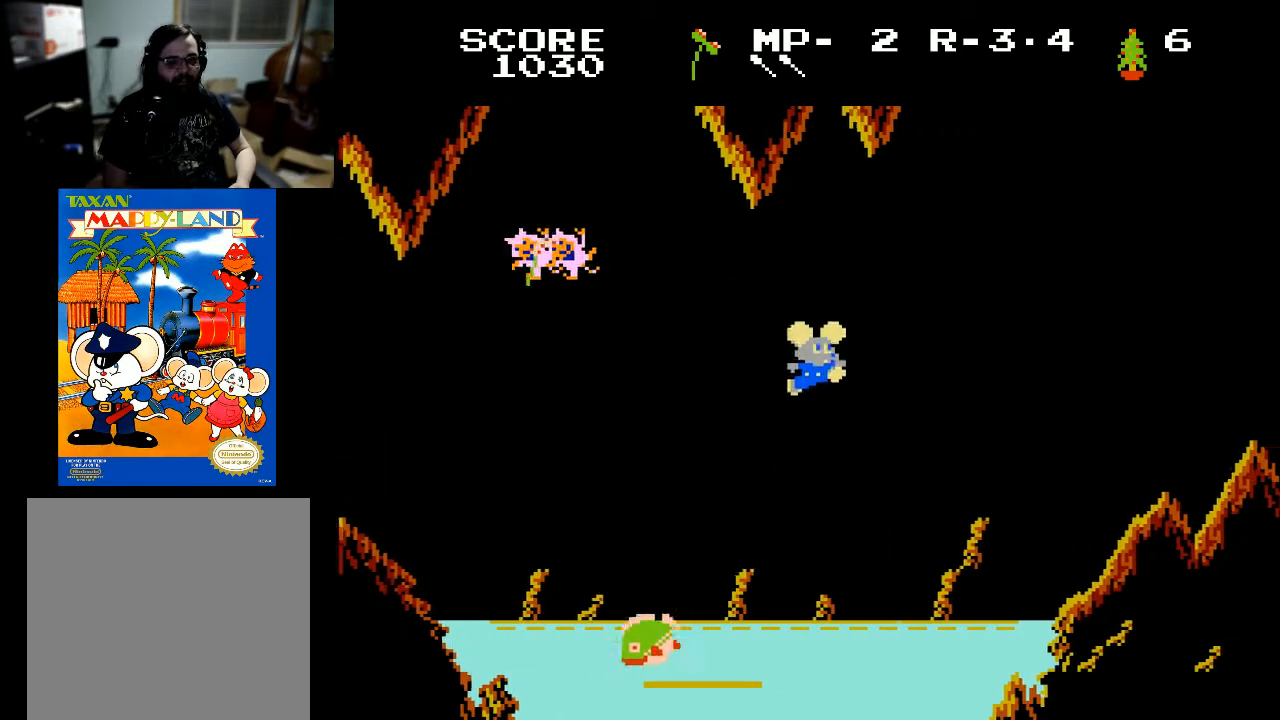
{"buttons": ["DPAD_RIGHT"], "left_stick": "center", "right_stick": "center", "events": []}
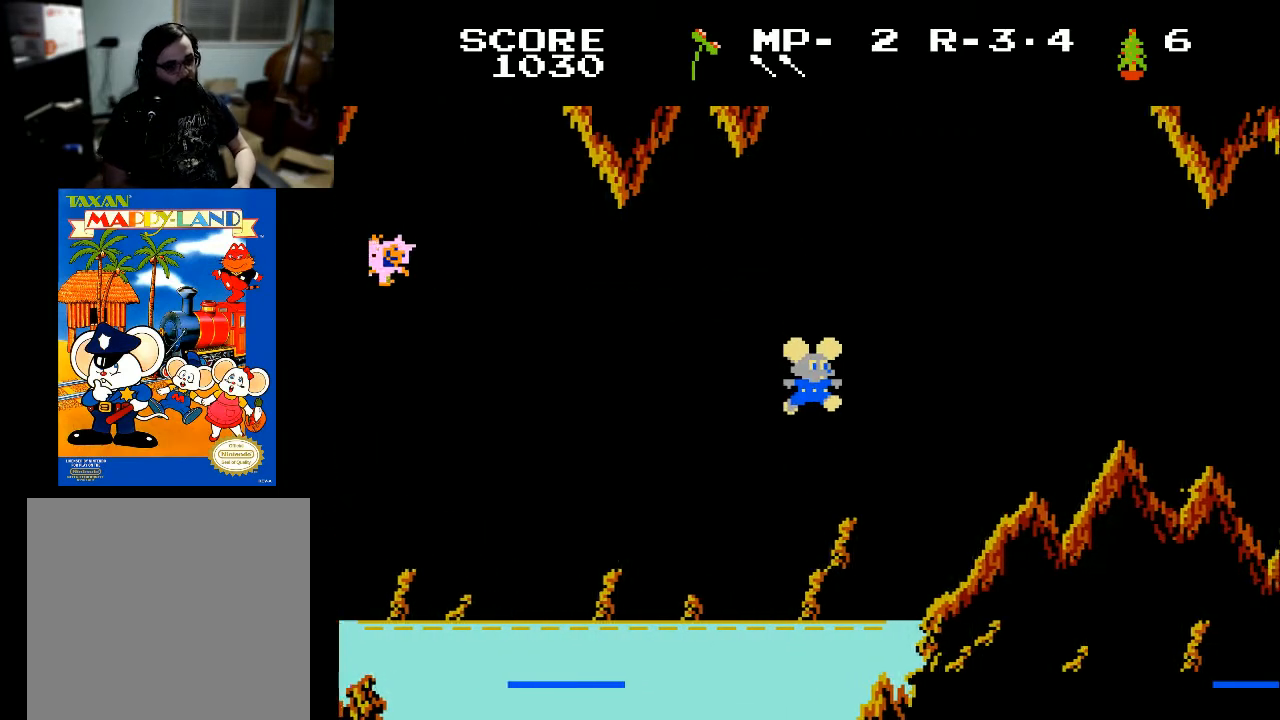
{"buttons": ["DPAD_DOWN"], "left_stick": "center", "right_stick": "center", "events": [[267, "DPAD_DOWN", "down"], [300, "DPAD_RIGHT", "up"]]}
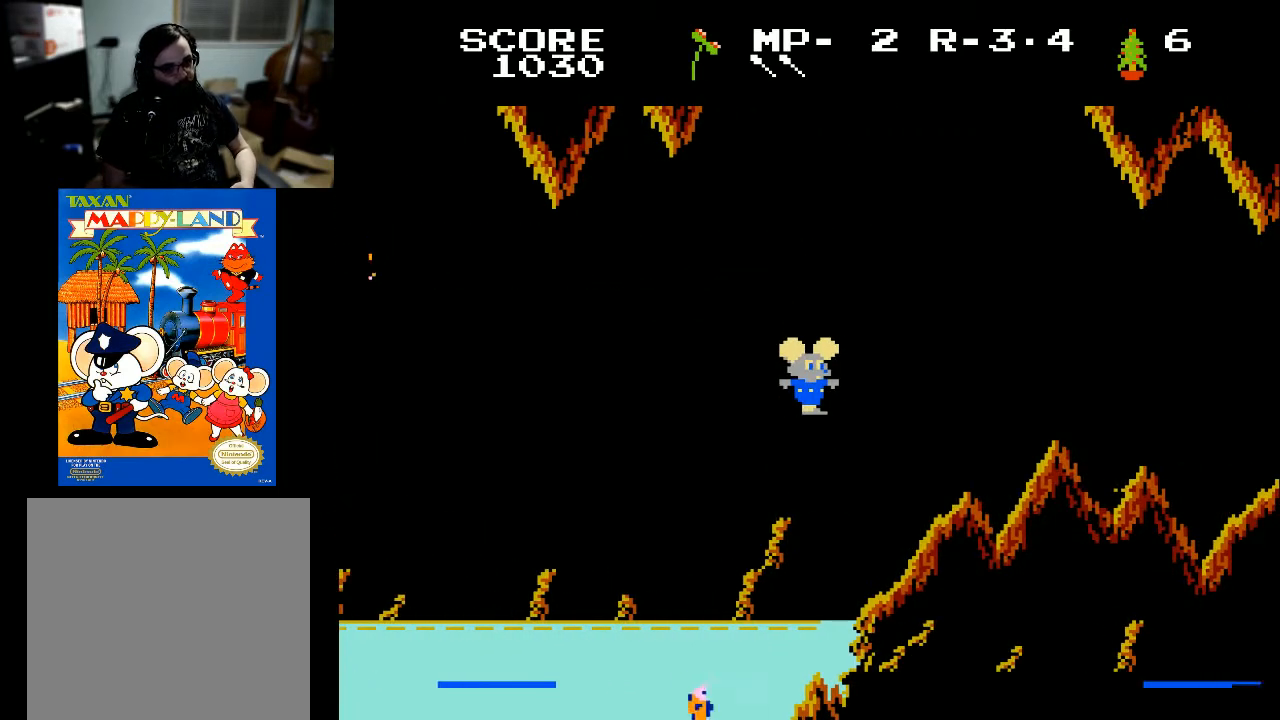
{"buttons": ["DPAD_DOWN", "DPAD_RIGHT"], "left_stick": "center", "right_stick": "center", "events": [[133, "DPAD_DOWN", "up"], [133, "DPAD_RIGHT", "down"], [267, "DPAD_DOWN", "down"]]}
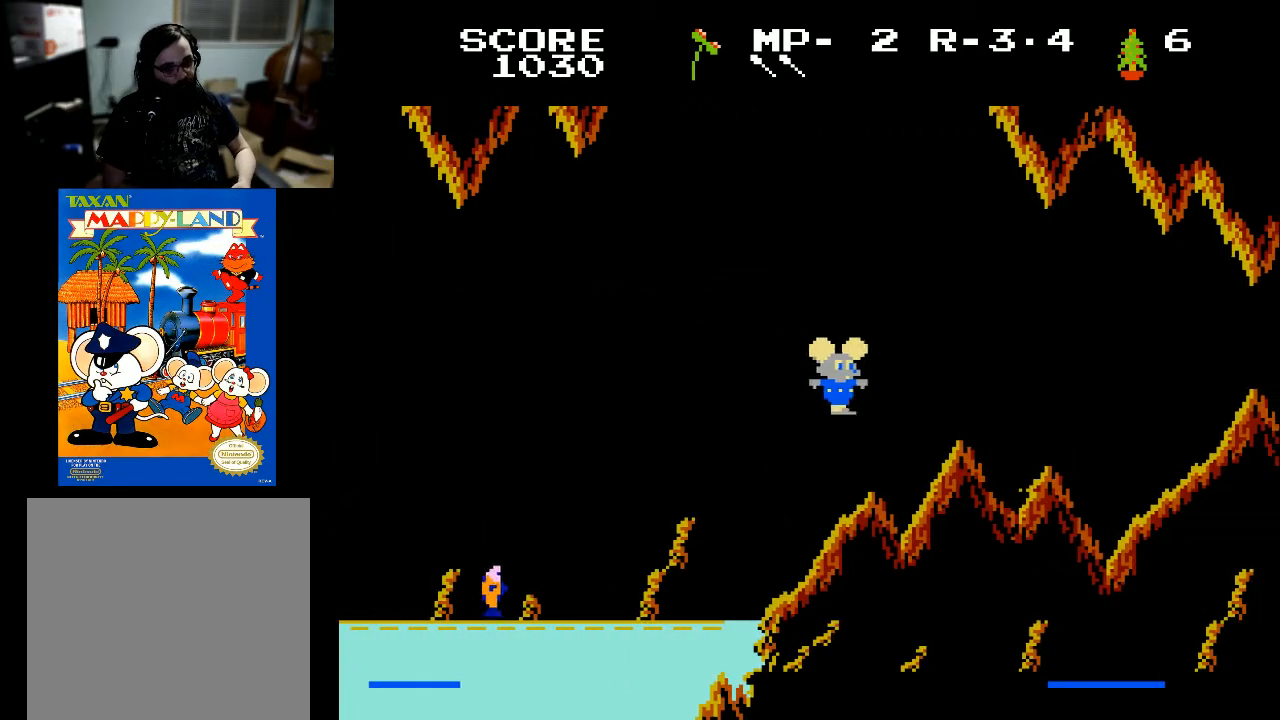
{"buttons": ["DPAD_DOWN", "DPAD_RIGHT"], "left_stick": "center", "right_stick": "center", "events": []}
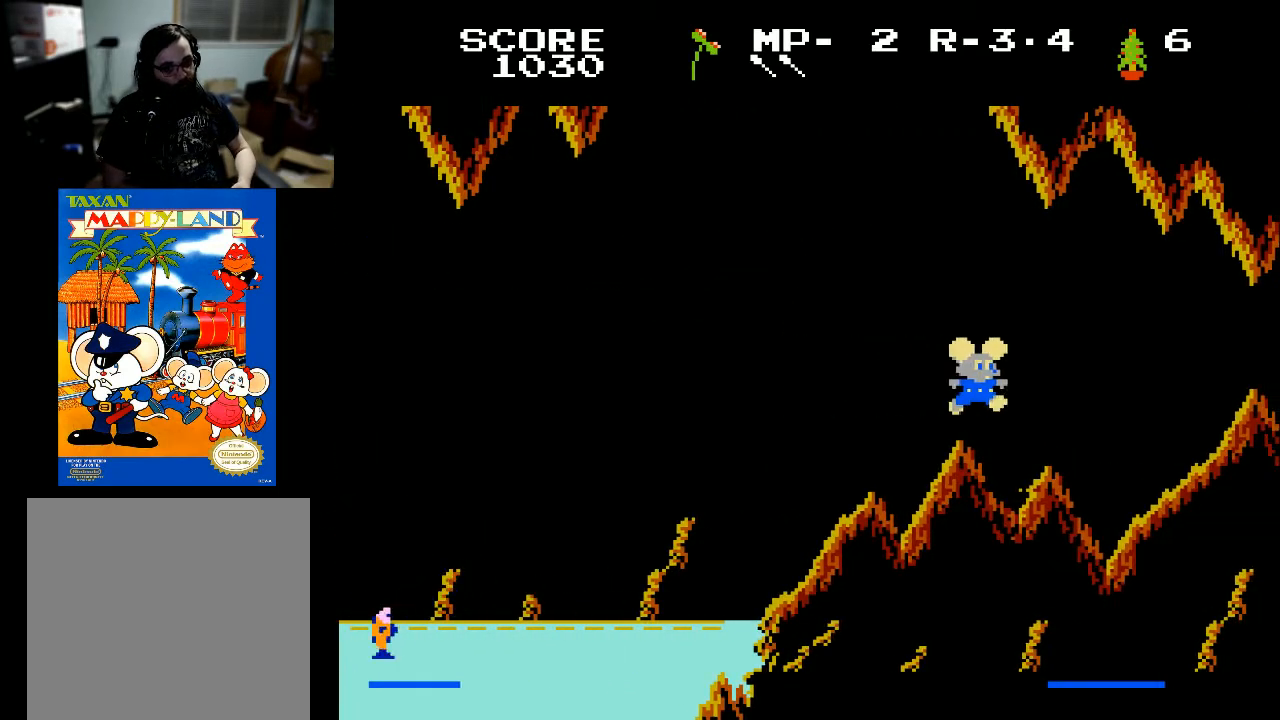
{"buttons": ["DPAD_LEFT"], "left_stick": "center", "right_stick": "center", "events": [[200, "DPAD_DOWN", "up"], [433, "DPAD_LEFT", "down"], [433, "DPAD_RIGHT", "up"]]}
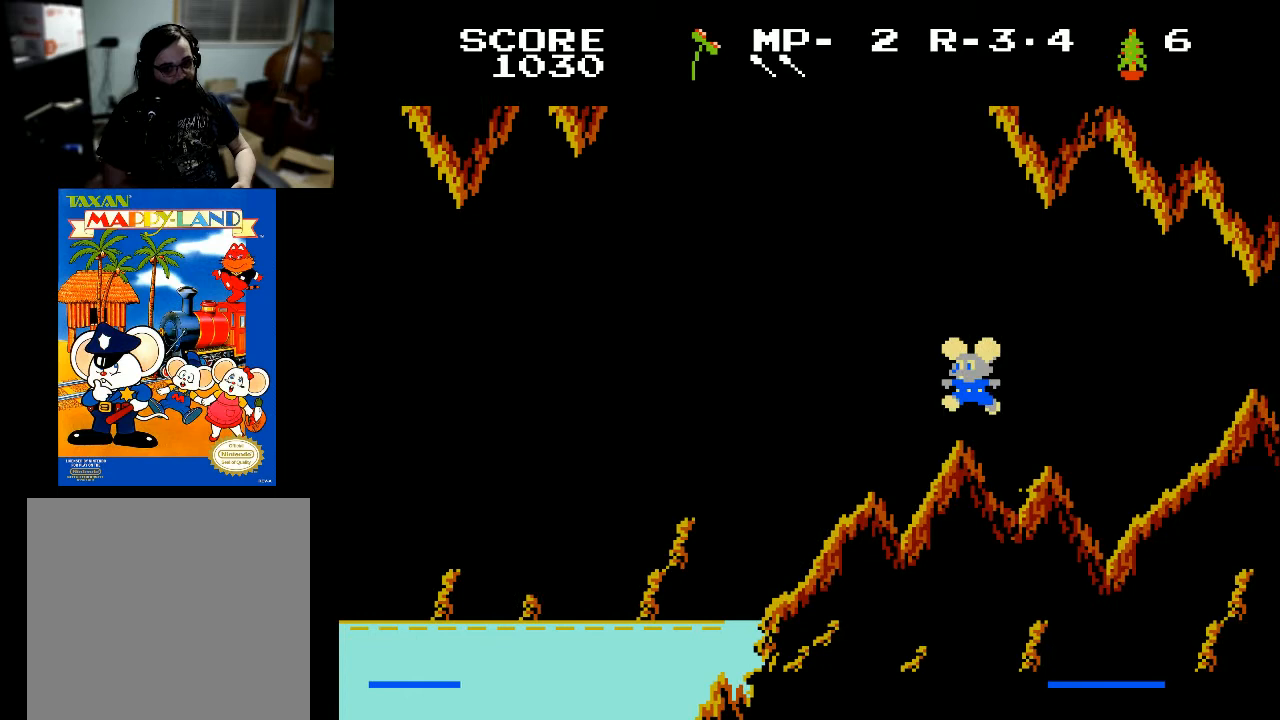
{"buttons": ["DPAD_LEFT"], "left_stick": "center", "right_stick": "center", "events": [[200, "DPAD_DOWN", "down"], [367, "DPAD_DOWN", "up"]]}
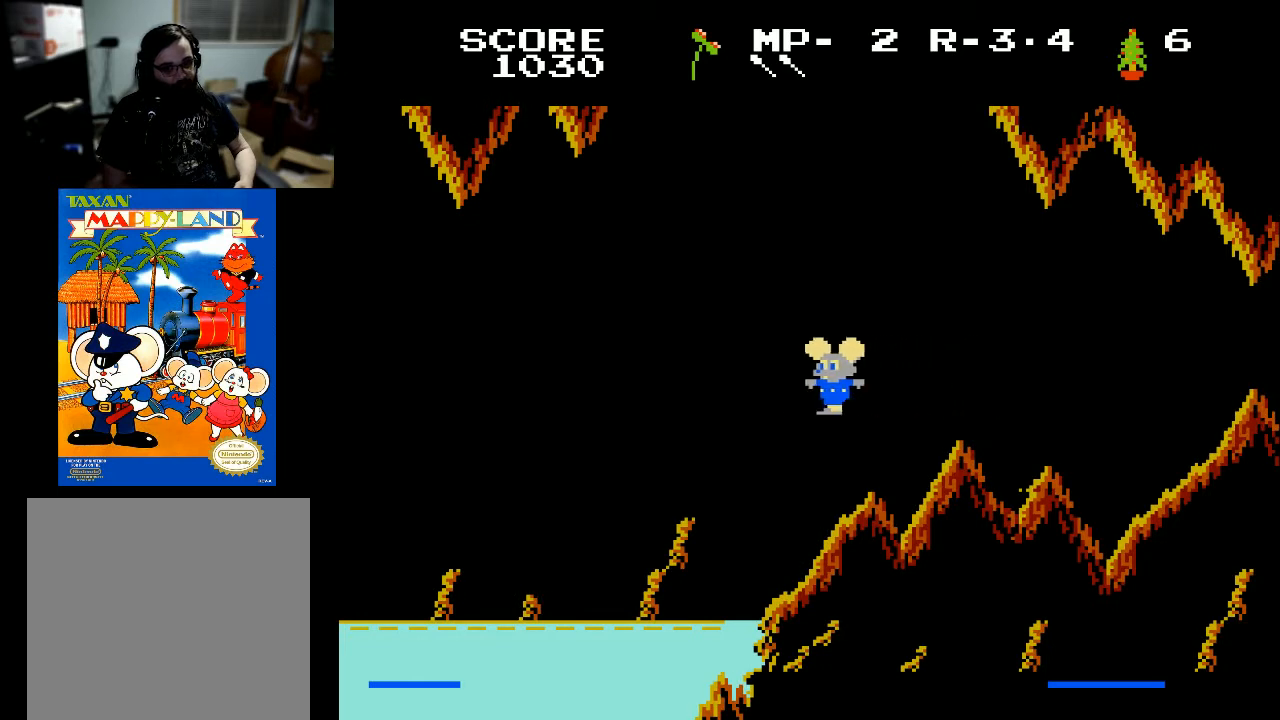
{"buttons": ["DPAD_LEFT"], "left_stick": "center", "right_stick": "center", "events": [[67, "DPAD_DOWN", "down"], [200, "DPAD_DOWN", "up"], [300, "DPAD_DOWN", "down"], [400, "DPAD_DOWN", "up"]]}
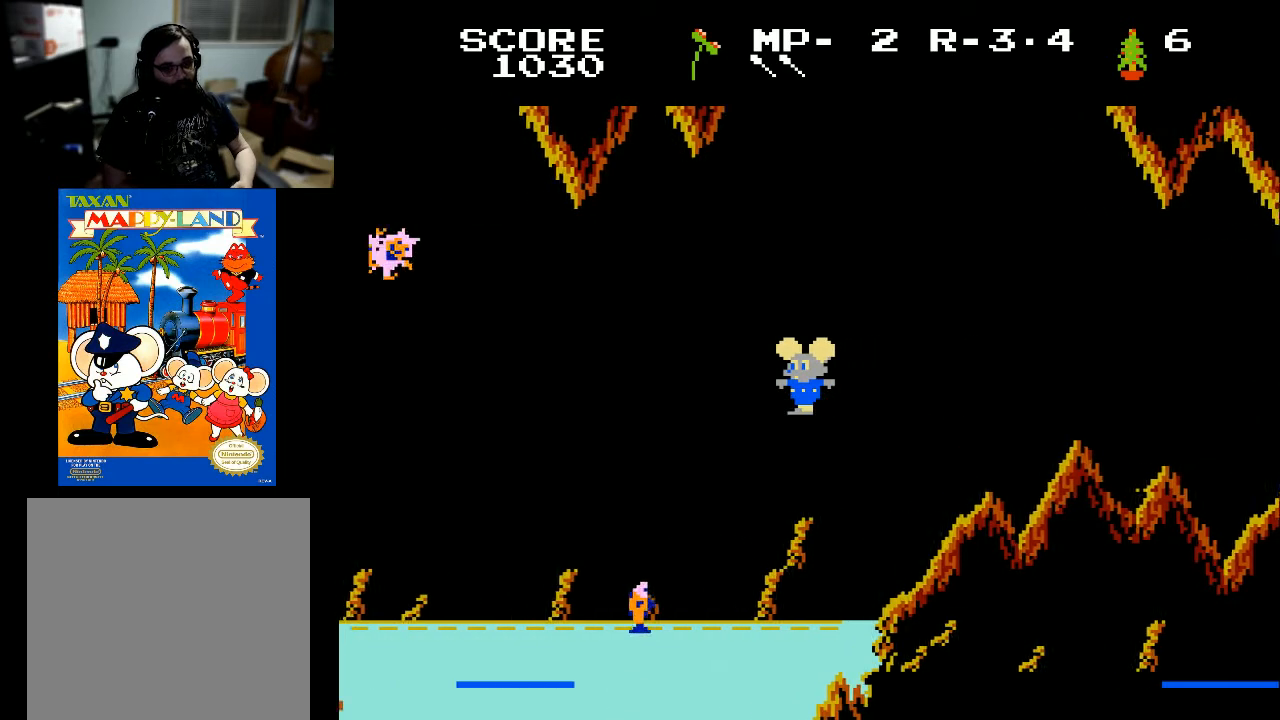
{"buttons": ["DPAD_DOWN"], "left_stick": "center", "right_stick": "center", "events": [[33, "DPAD_DOWN", "down"], [233, "DPAD_DOWN", "up"], [267, "DPAD_DOWN", "down"], [433, "DPAD_LEFT", "up"]]}
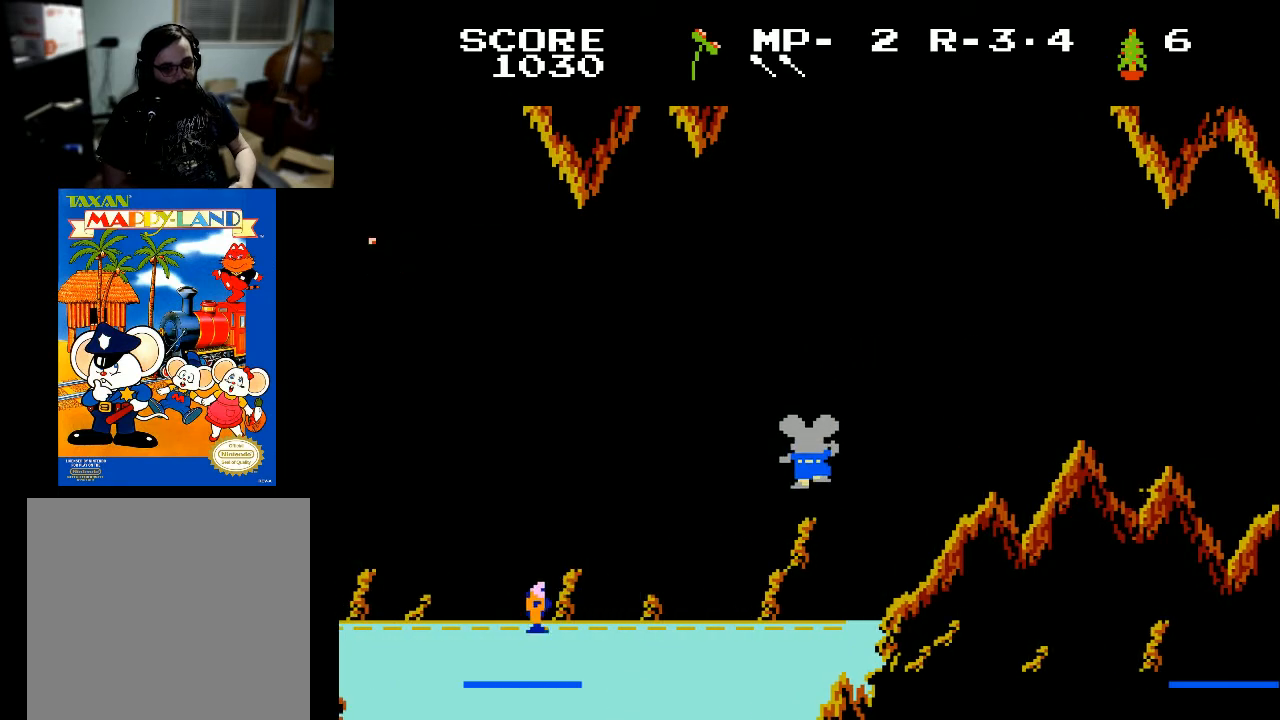
{"buttons": ["DPAD_DOWN", "DPAD_RIGHT"], "left_stick": "center", "right_stick": "center", "events": [[500, "DPAD_RIGHT", "down"]]}
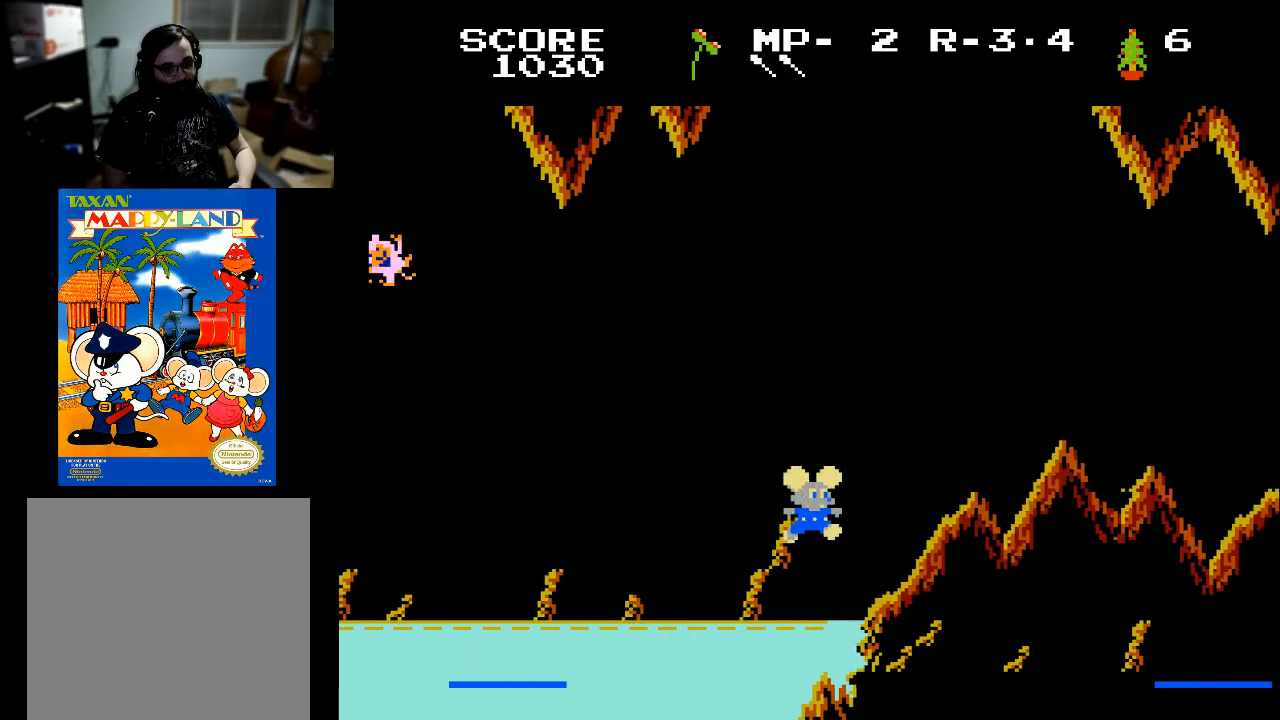
{"buttons": ["DPAD_RIGHT"], "left_stick": "center", "right_stick": "center", "events": [[133, "DPAD_DOWN", "up"]]}
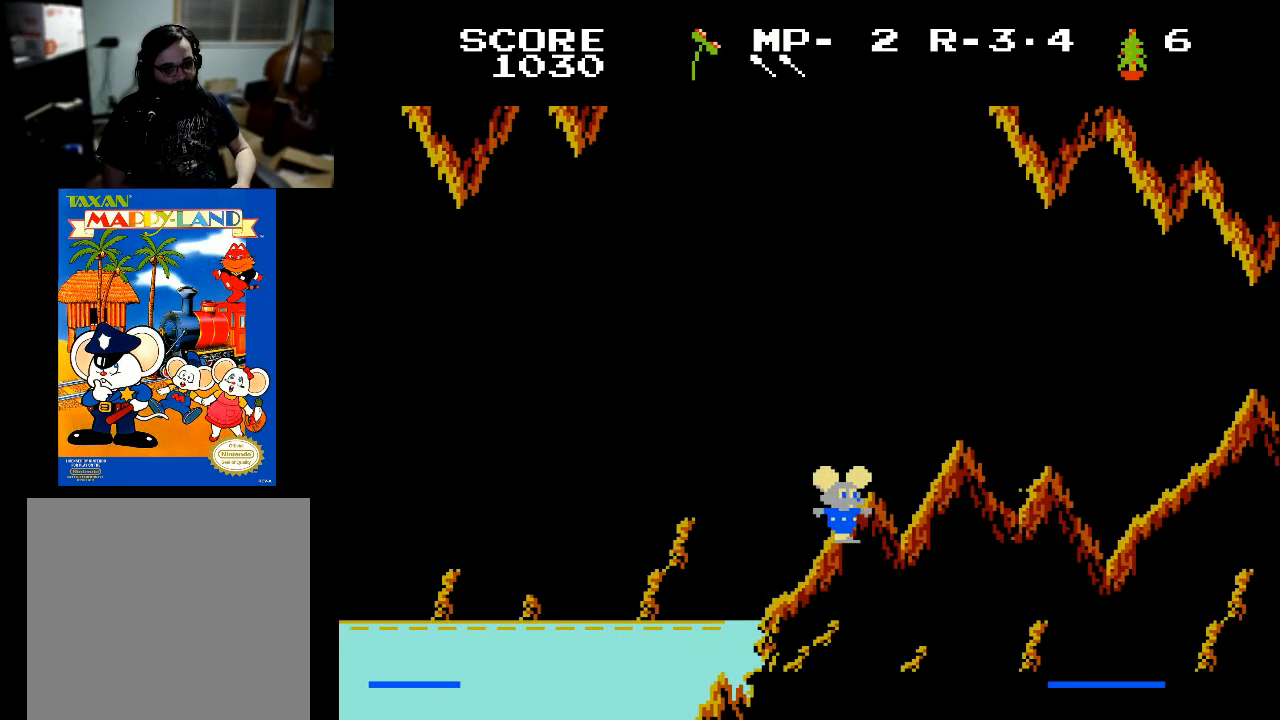
{"buttons": ["DPAD_RIGHT"], "left_stick": "center", "right_stick": "center", "events": []}
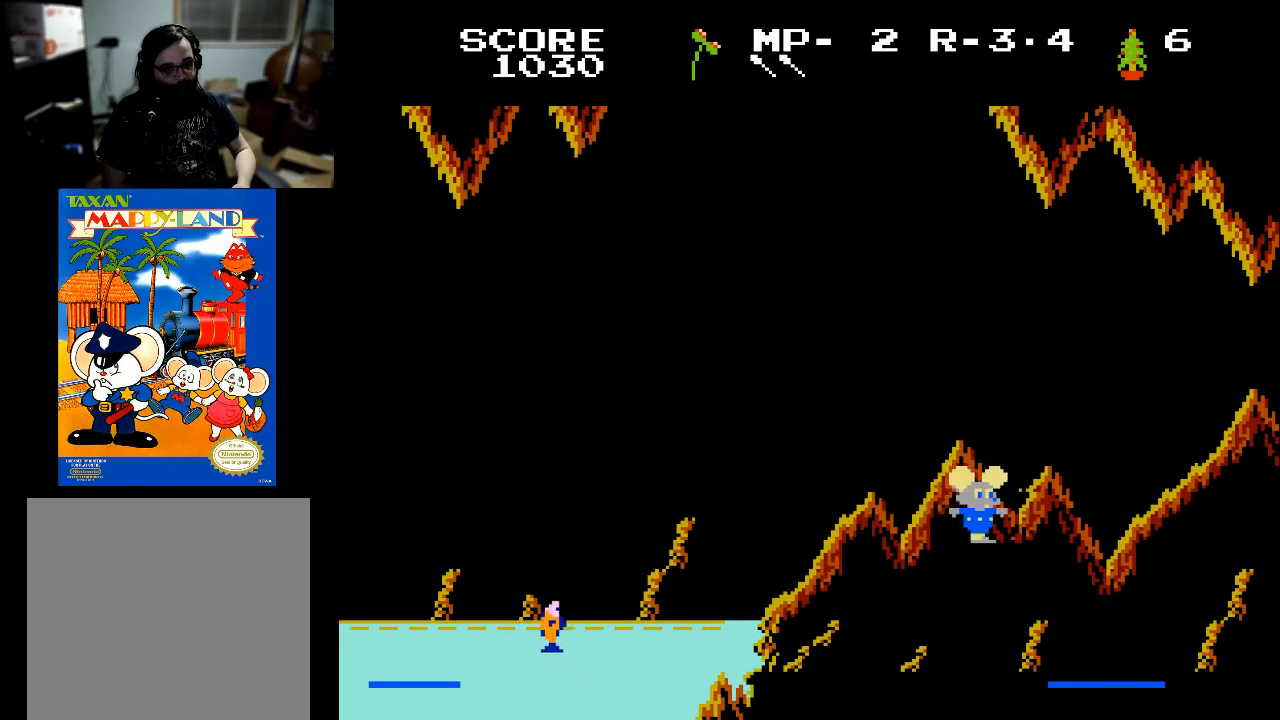
{"buttons": [], "left_stick": "center", "right_stick": "center", "events": [[400, "DPAD_RIGHT", "up"]]}